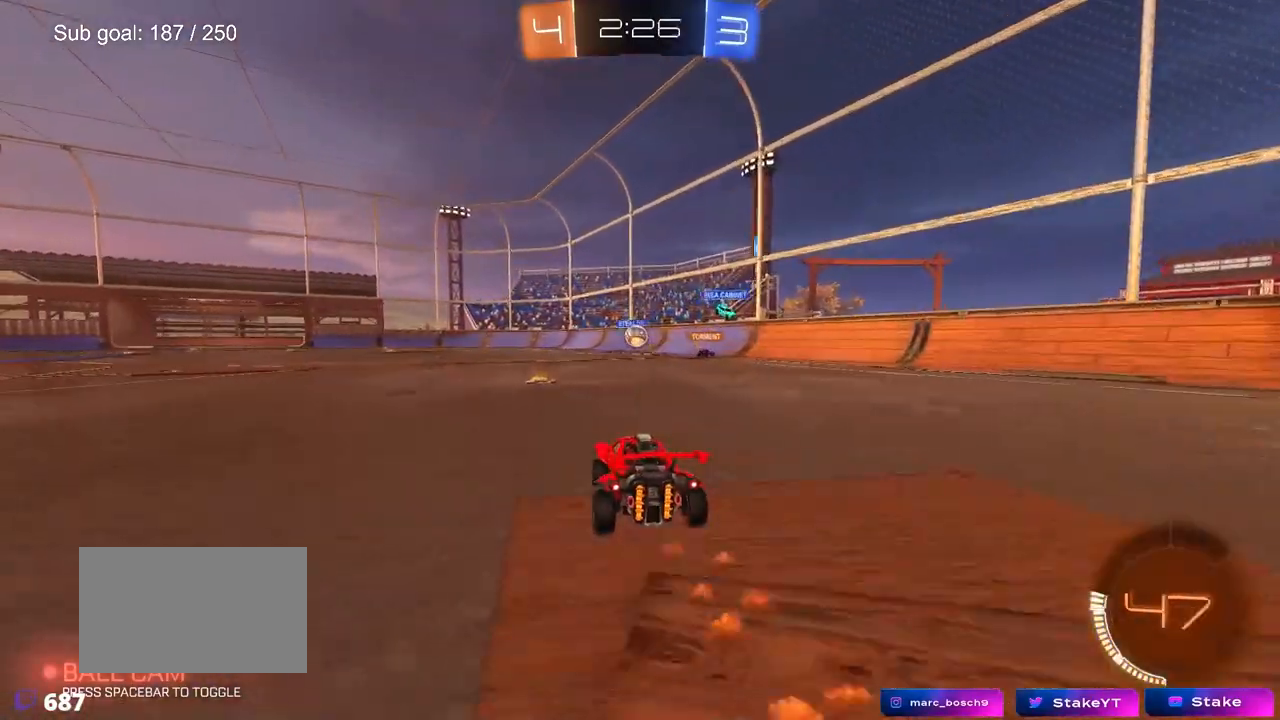
Gameplay with keyboard and mouse; each line is a JSON object with the keys and mouse buttons held at the frame after it. "events" lists presses ("down") and releases ("up") of "1", "2", "3", "4", "5", "a", "alt", "c", "caps_lock", "ctrl", "d", "e", "f", "g", "q", "r", "s", "shift", "space", "t", "tab", "v", "w", "x", "z", "mouse_left", "mouse_wheel" and "mouse_right" between this image and that frame as [ms after this image, input, new state], when the widget could be followed in between. "mouse_left", "mouse_wheel", "mouse_right" = the "left", "wheel", "right" buttons of the "mouse" list. No other keys are recorded. "wheel" means that the mouse wheel is clicked or scrolled. "mouse_move" is the direction in which the mouse moves at that frame (one of eight, or "still"), when it could be read.
{"keys": ["a"], "mouse": [], "mouse_move": "still", "events": [[17, "a", "down"], [17, "mouse_left", "up"], [150, "a", "up"], [383, "a", "down"], [483, "w", "up"]]}
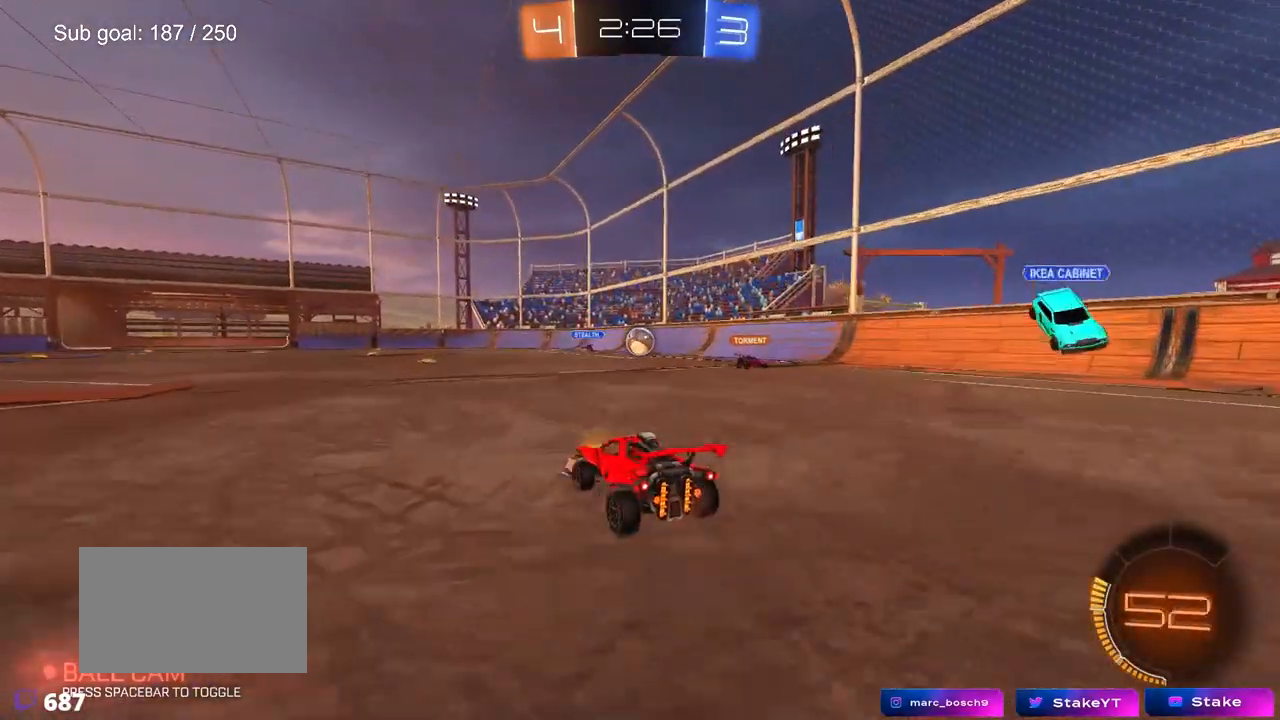
{"keys": ["w"], "mouse": [], "mouse_move": "still", "events": [[67, "shift", "down"], [117, "shift", "up"], [400, "w", "down"], [500, "a", "up"]]}
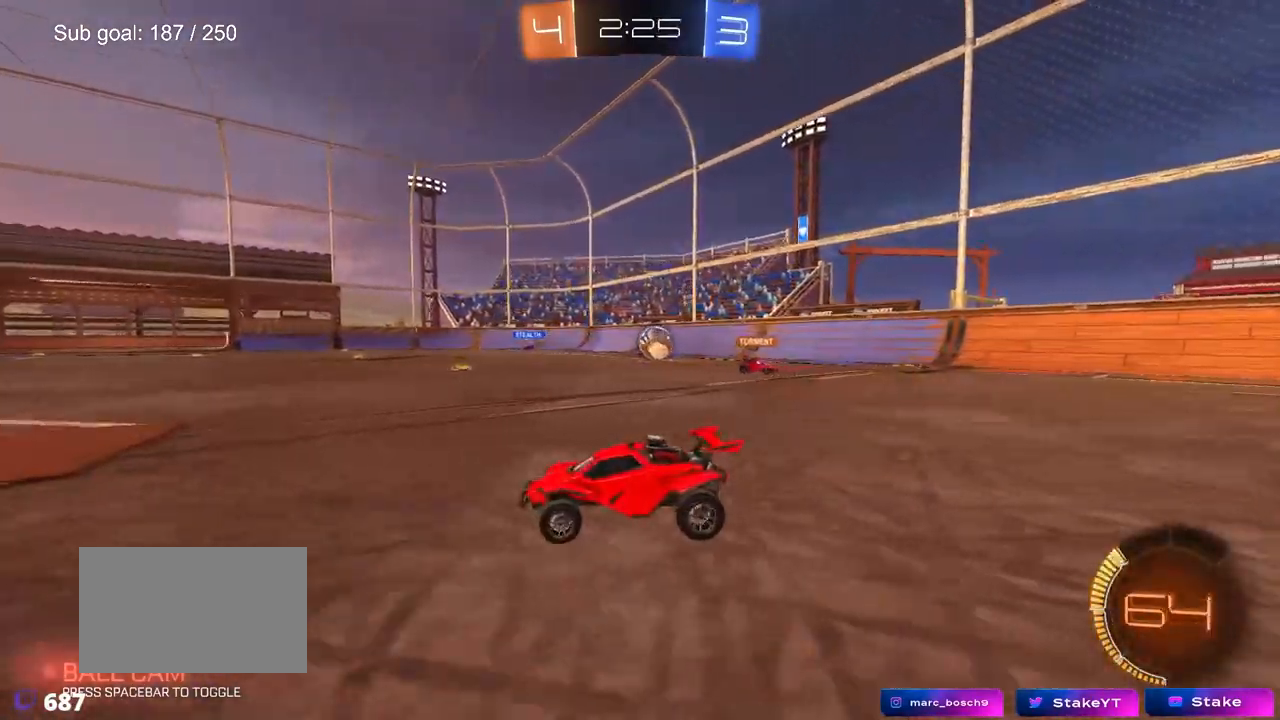
{"keys": ["d", "w"], "mouse": [], "mouse_move": "still", "events": [[83, "d", "down"], [83, "w", "up"], [183, "d", "up"], [233, "a", "down"], [283, "w", "down"], [417, "a", "up"], [500, "d", "down"]]}
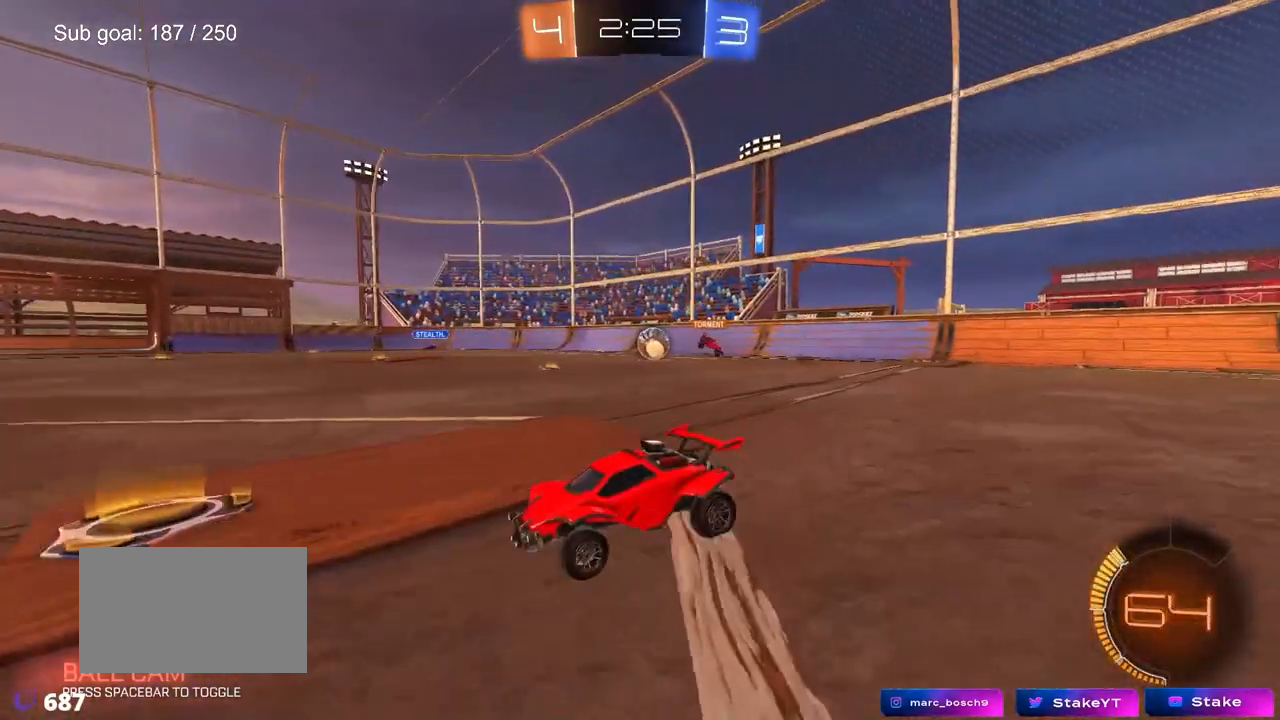
{"keys": ["d"], "mouse": [], "mouse_move": "still", "events": [[100, "w", "up"]]}
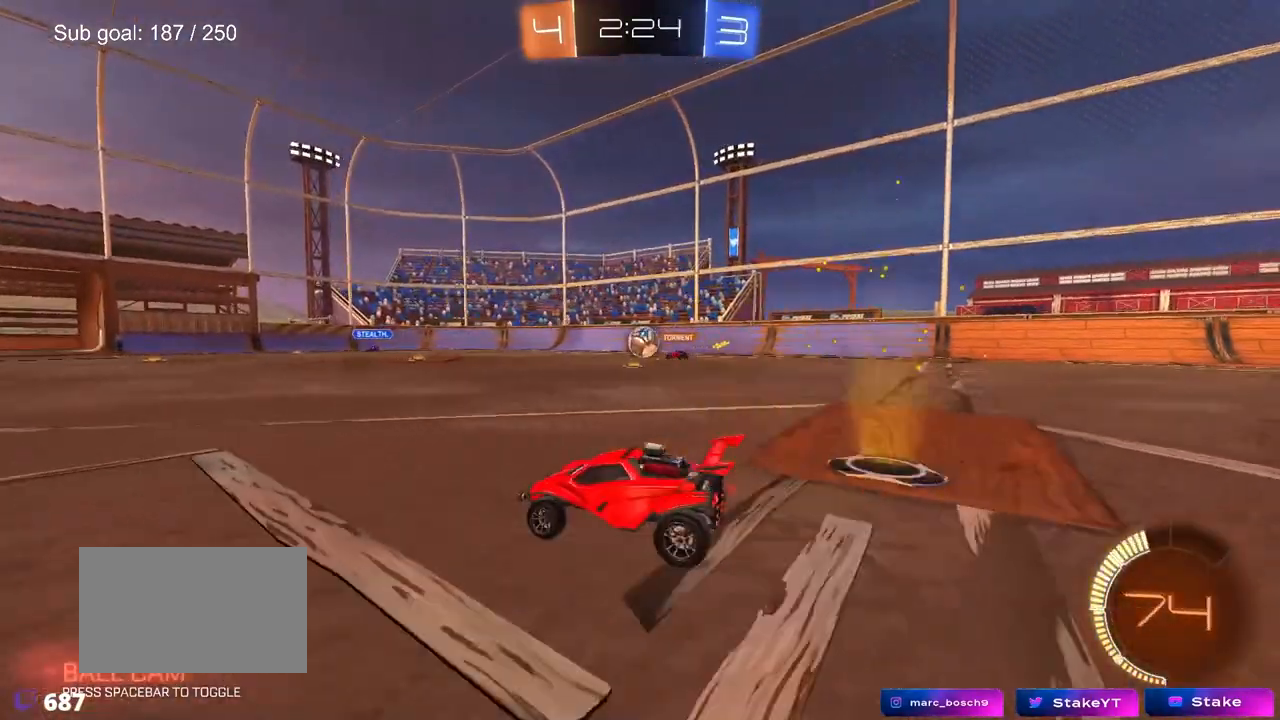
{"keys": ["a", "s"], "mouse": [], "mouse_move": "still", "events": [[17, "w", "down"], [250, "a", "down"], [300, "d", "up"], [300, "w", "up"], [350, "s", "down"]]}
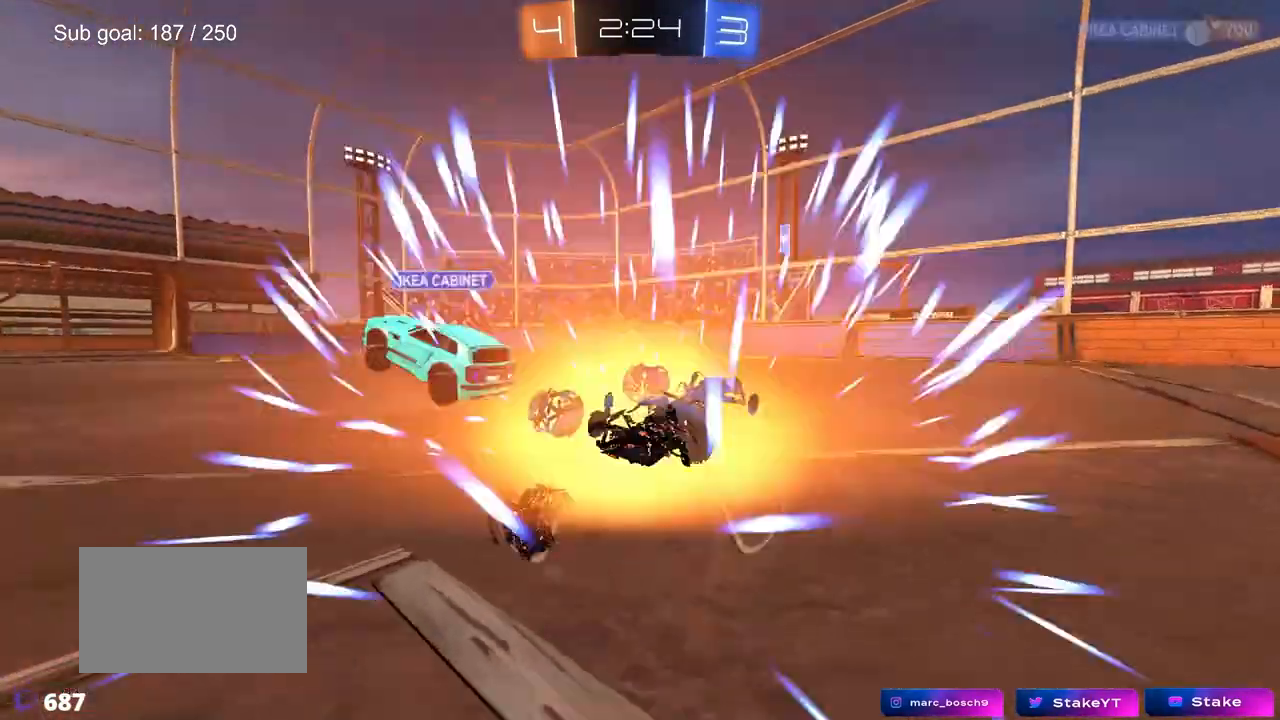
{"keys": [], "mouse": [], "mouse_move": "still", "events": [[183, "a", "up"], [233, "s", "up"]]}
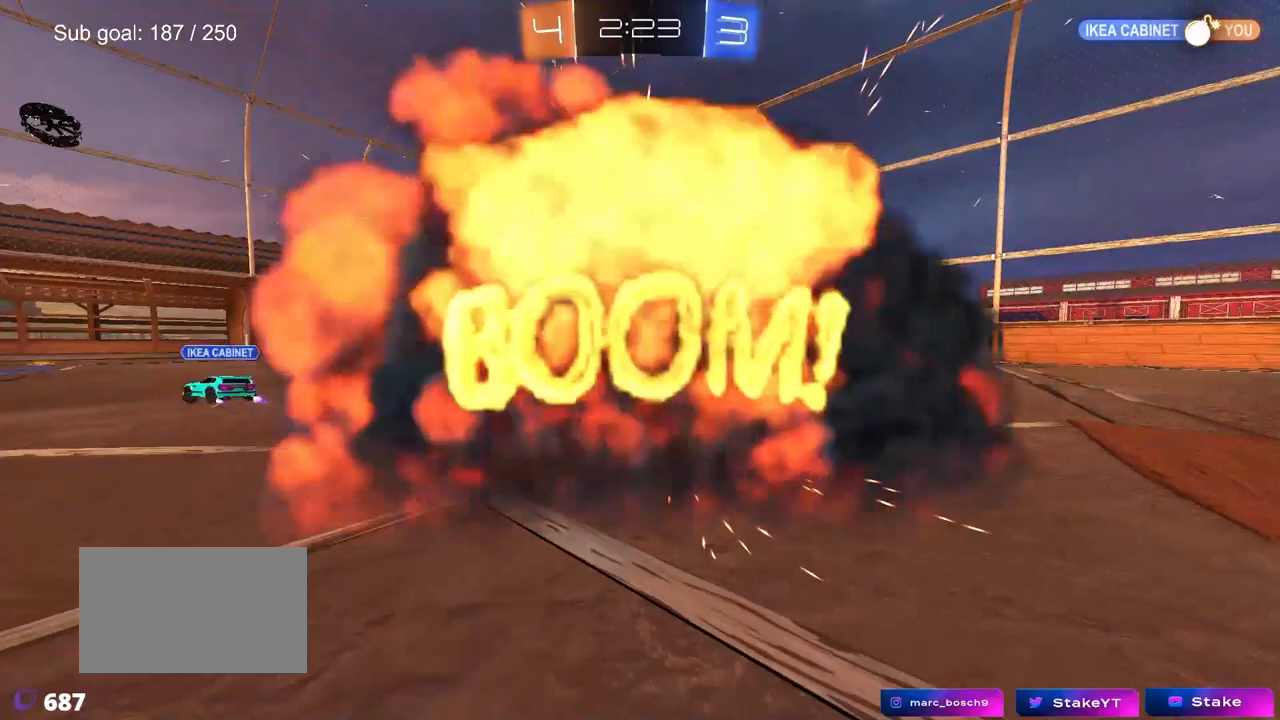
{"keys": [], "mouse": [], "mouse_move": "still", "events": []}
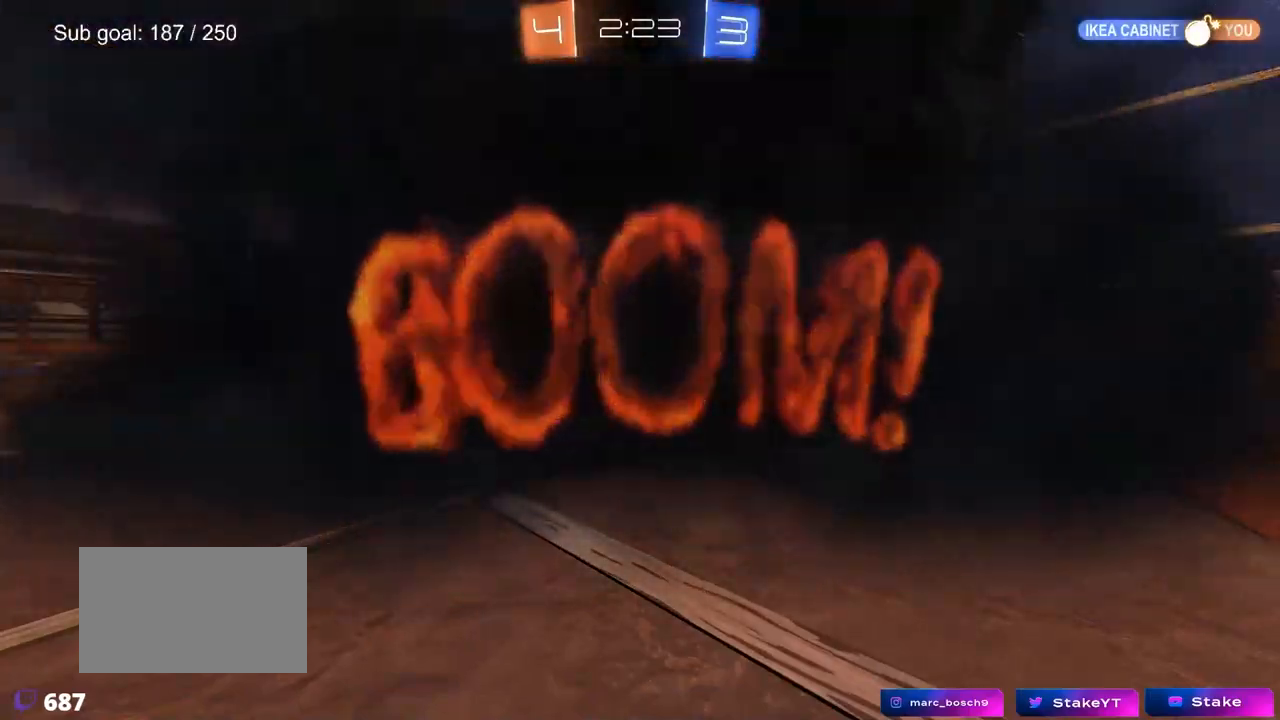
{"keys": [], "mouse": [], "mouse_move": "still", "events": []}
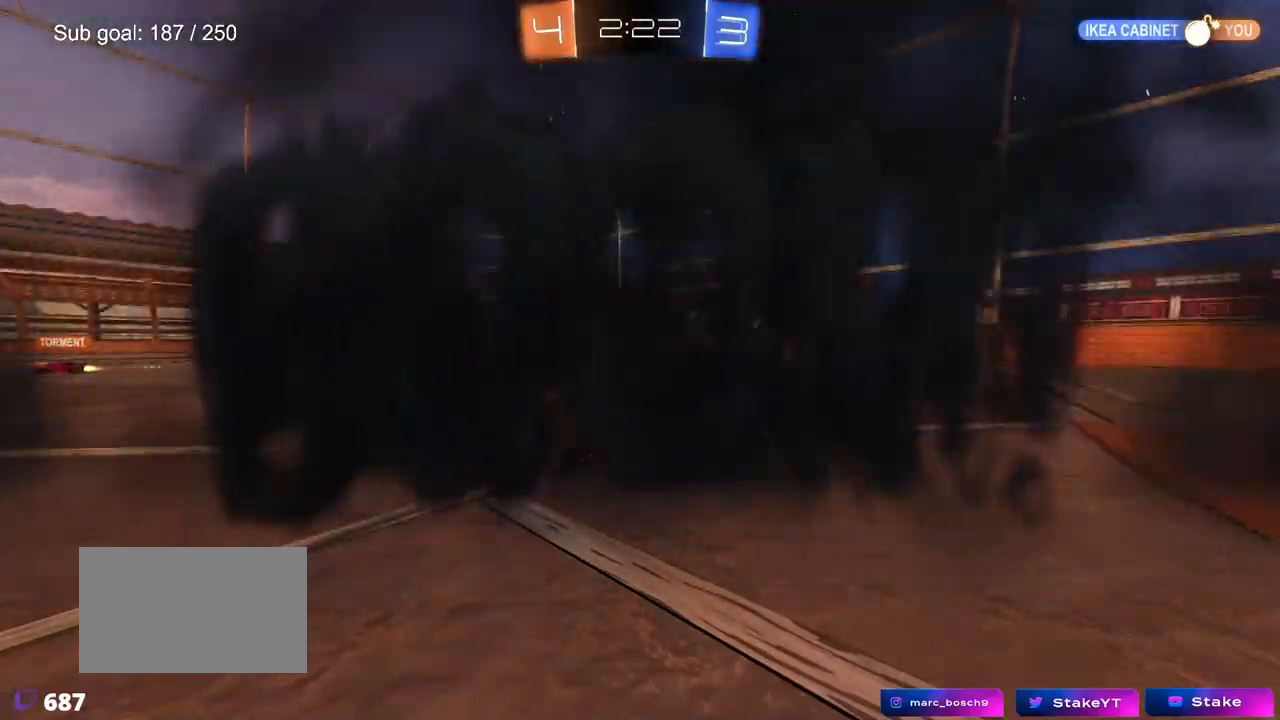
{"keys": [], "mouse": [], "mouse_move": "still", "events": []}
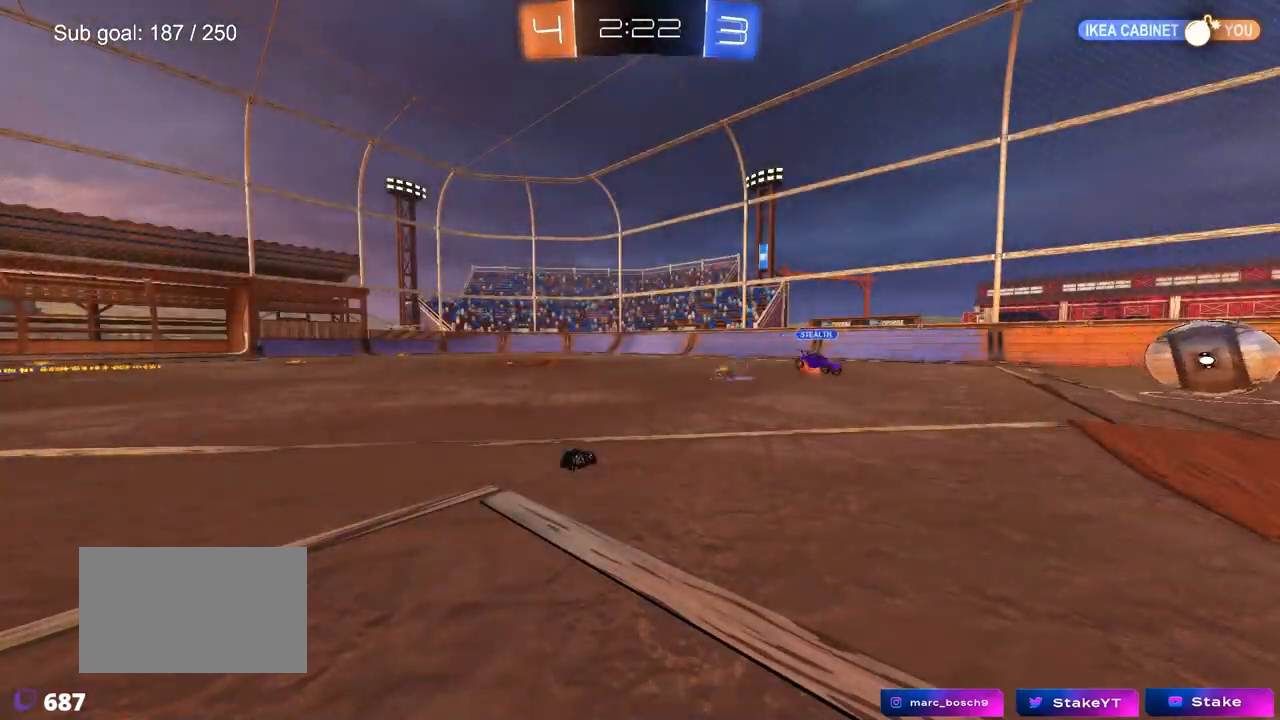
{"keys": [], "mouse": [], "mouse_move": "still", "events": []}
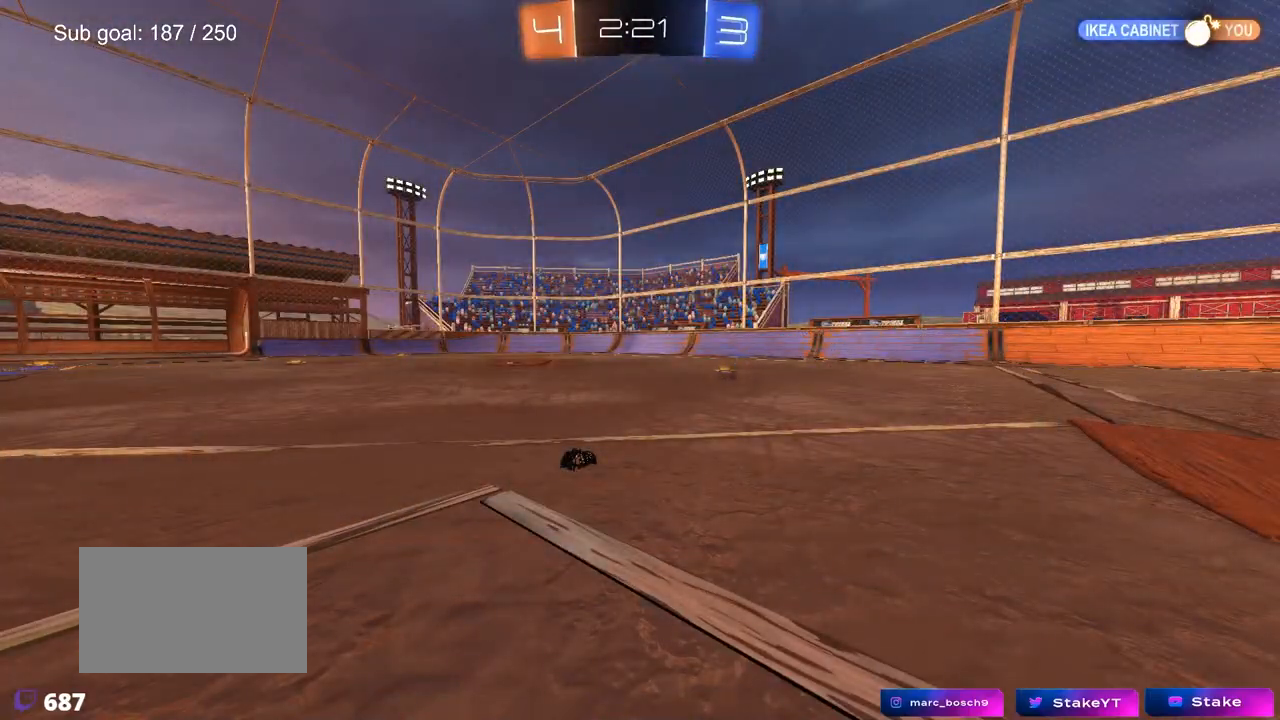
{"keys": ["w"], "mouse": [], "mouse_move": "up-right", "events": [[450, "w", "down"]]}
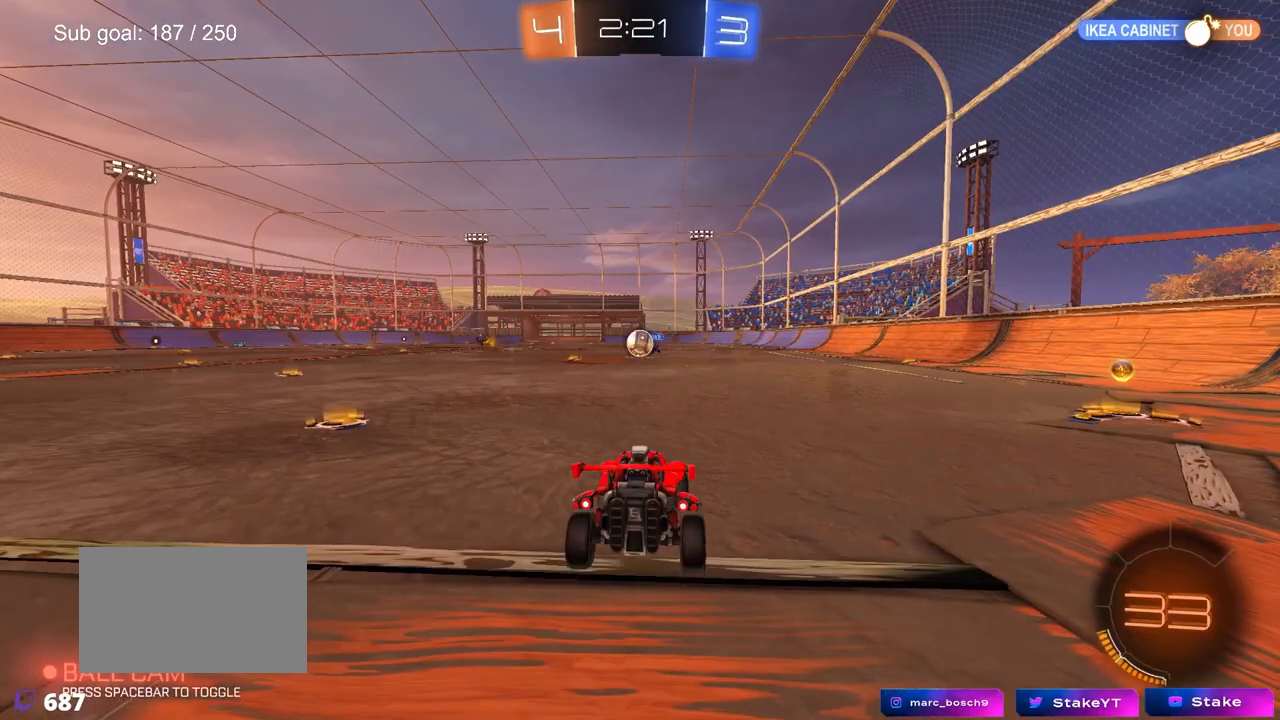
{"keys": ["a", "w"], "mouse": ["left"], "mouse_move": "down", "events": [[100, "mouse_left", "down"], [183, "d", "down"], [267, "a", "down"], [267, "d", "up"], [317, "shift", "down"], [417, "shift", "up"]]}
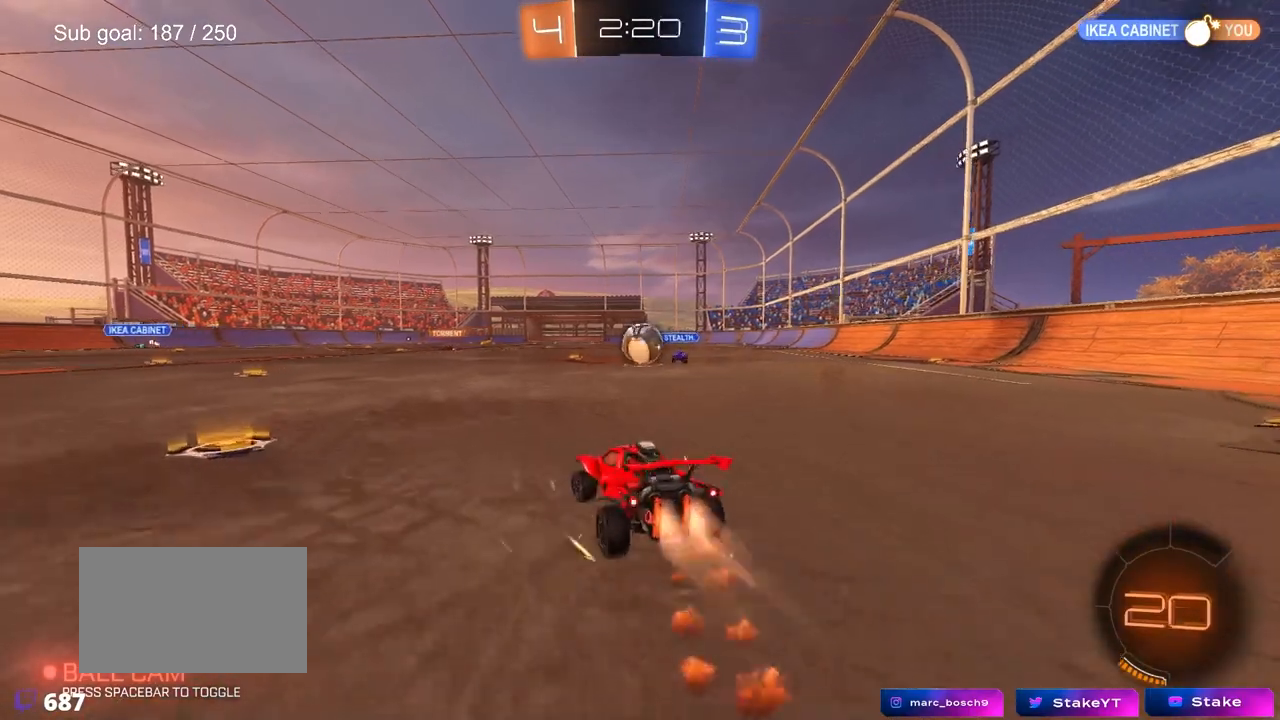
{"keys": ["a", "shift", "w"], "mouse": ["left"], "mouse_move": "still", "events": [[383, "mouse_right", "down"], [483, "mouse_right", "up"], [483, "shift", "down"]]}
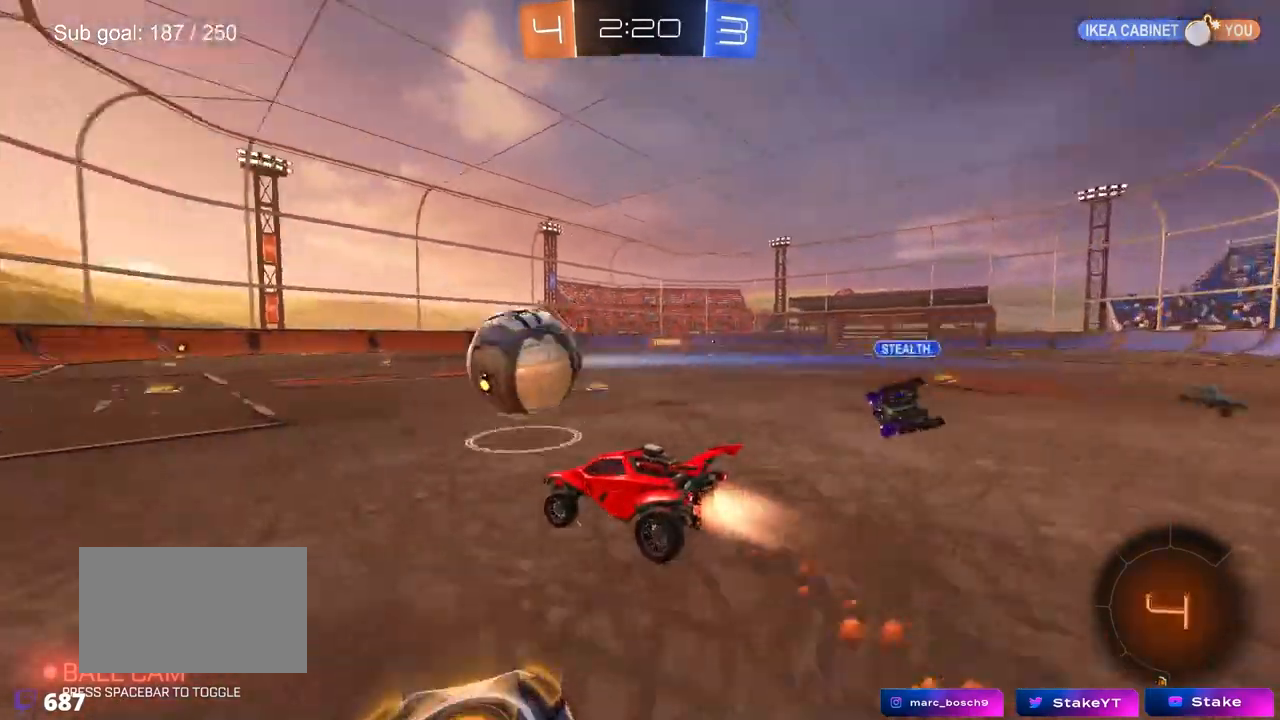
{"keys": ["a", "shift"], "mouse": ["left"], "mouse_move": "still", "events": [[67, "mouse_right", "down"], [117, "s", "down"], [117, "w", "up"], [250, "mouse_right", "up"], [500, "s", "up"]]}
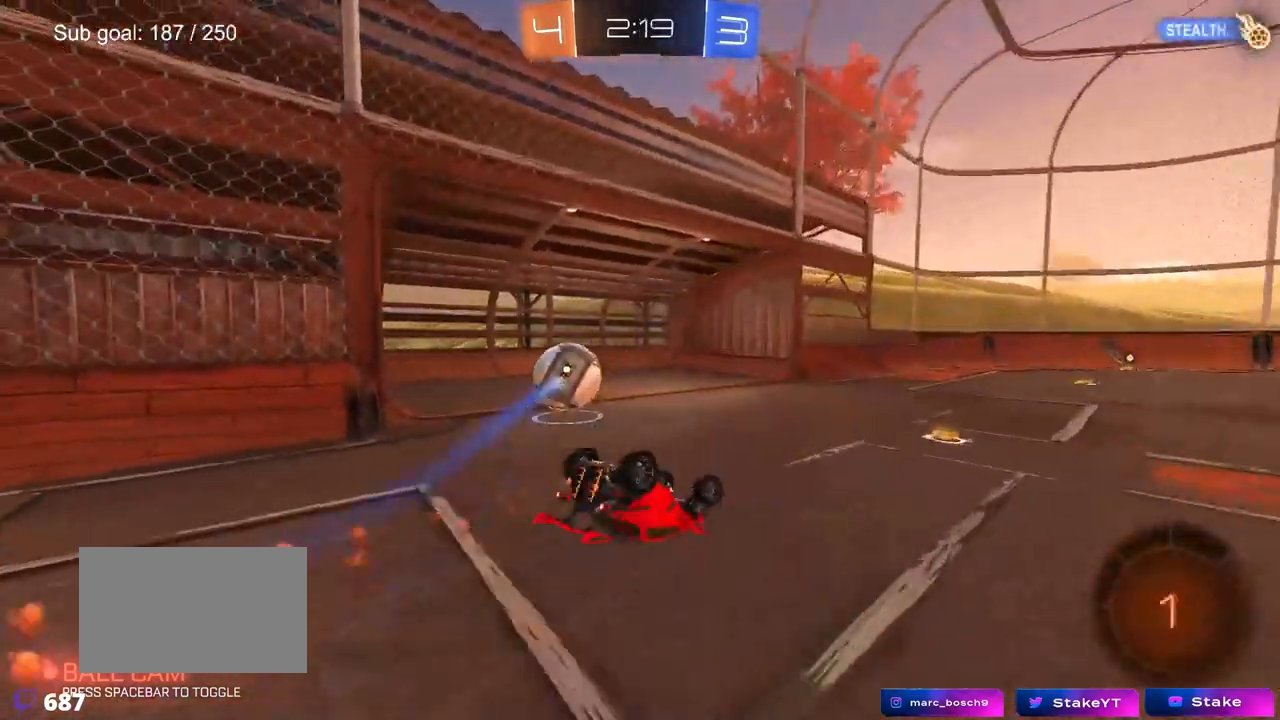
{"keys": ["tab"], "mouse": [], "mouse_move": "still", "events": [[83, "s", "down"], [233, "shift", "up"], [233, "space", "down"], [283, "a", "up"], [283, "s", "up"], [333, "mouse_left", "up"], [417, "space", "up"], [467, "tab", "down"]]}
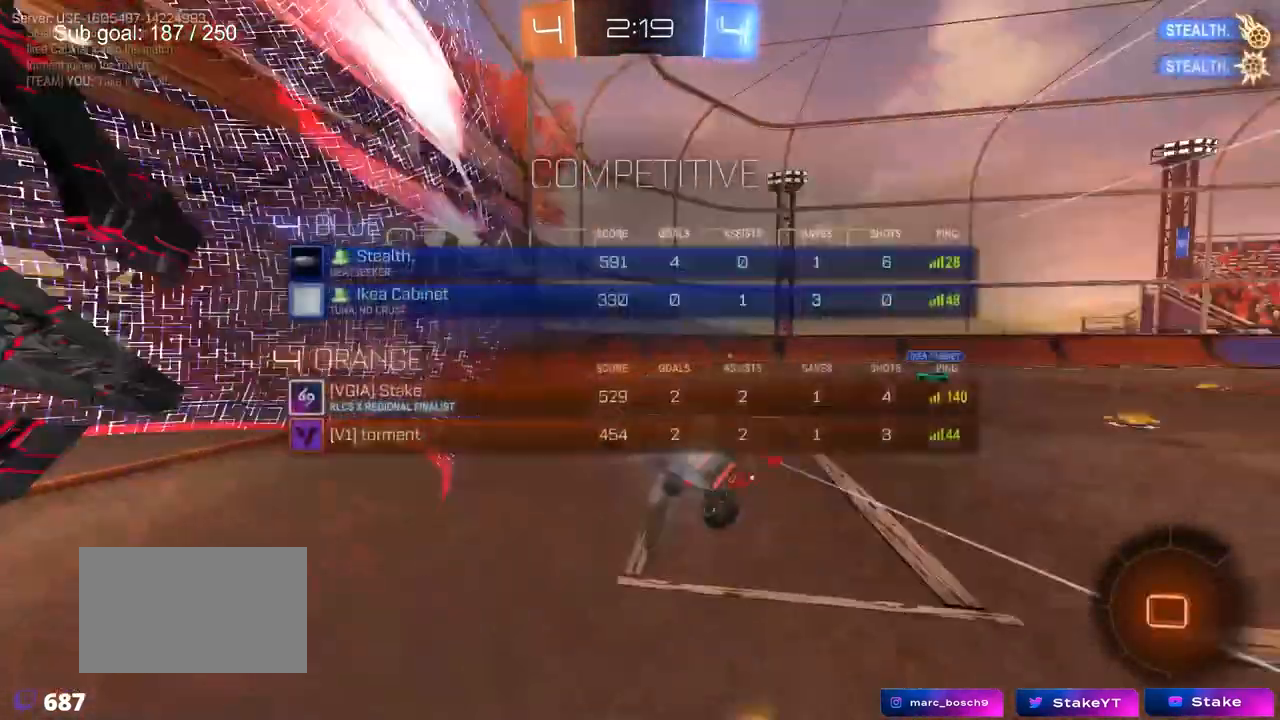
{"keys": ["space", "tab", "w"], "mouse": [], "mouse_move": "still", "events": [[283, "w", "down"], [333, "space", "down"]]}
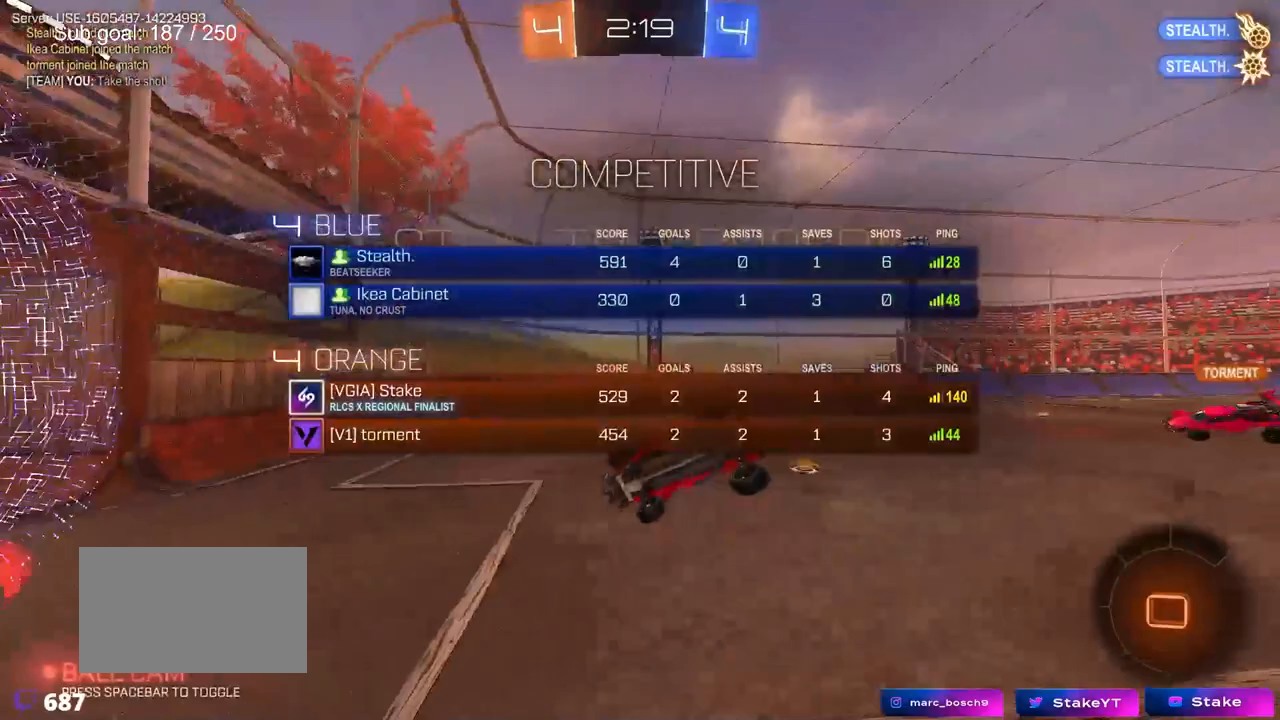
{"keys": [], "mouse": [], "mouse_move": "still", "events": [[17, "space", "up"], [400, "tab", "up"], [450, "w", "up"]]}
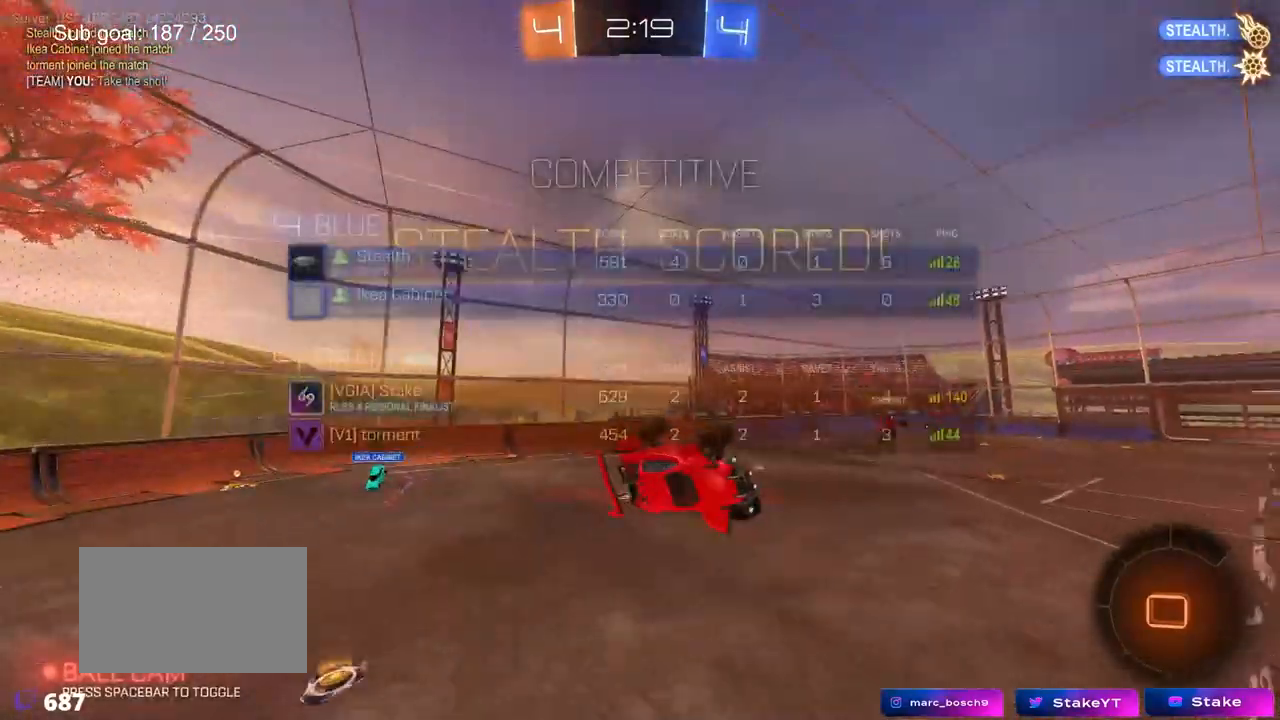
{"keys": ["a", "w"], "mouse": [], "mouse_move": "still", "events": [[183, "a", "down"], [233, "shift", "down"], [417, "w", "down"], [467, "shift", "up"]]}
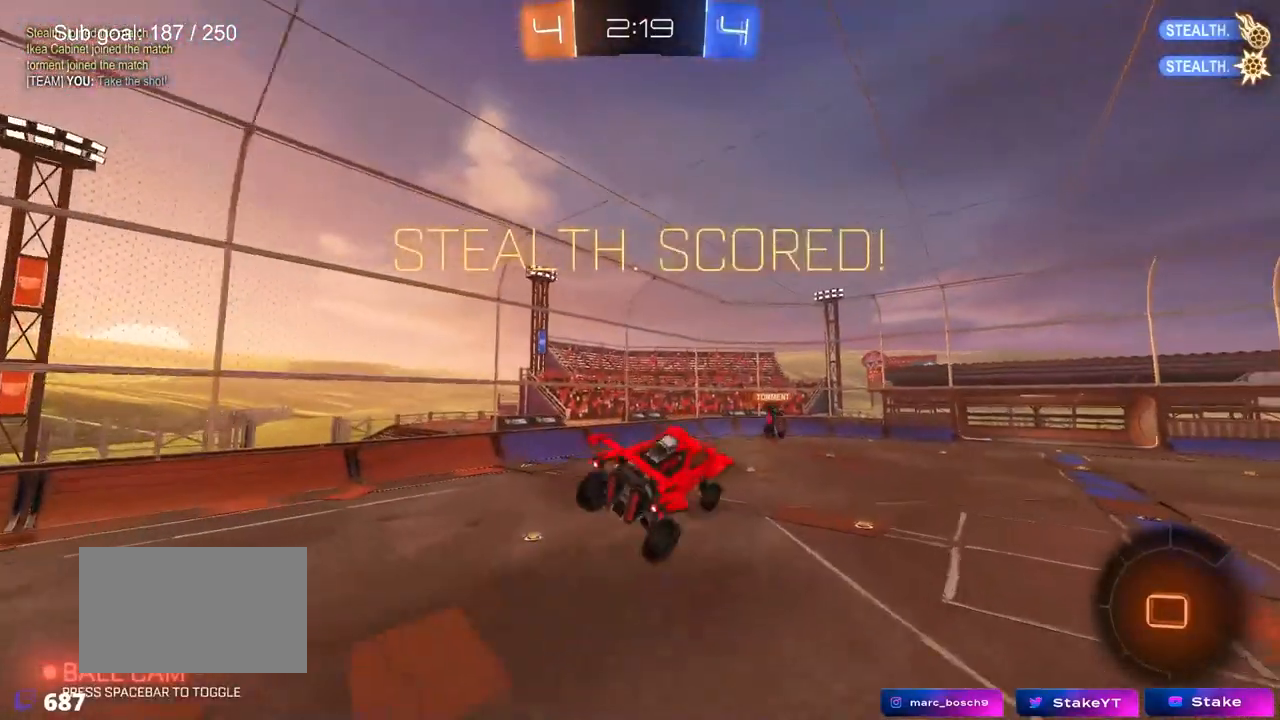
{"keys": [], "mouse": [], "mouse_move": "still", "events": [[17, "w", "up"], [100, "a", "up"], [283, "s", "down"], [333, "d", "down"], [483, "d", "up"], [483, "s", "up"]]}
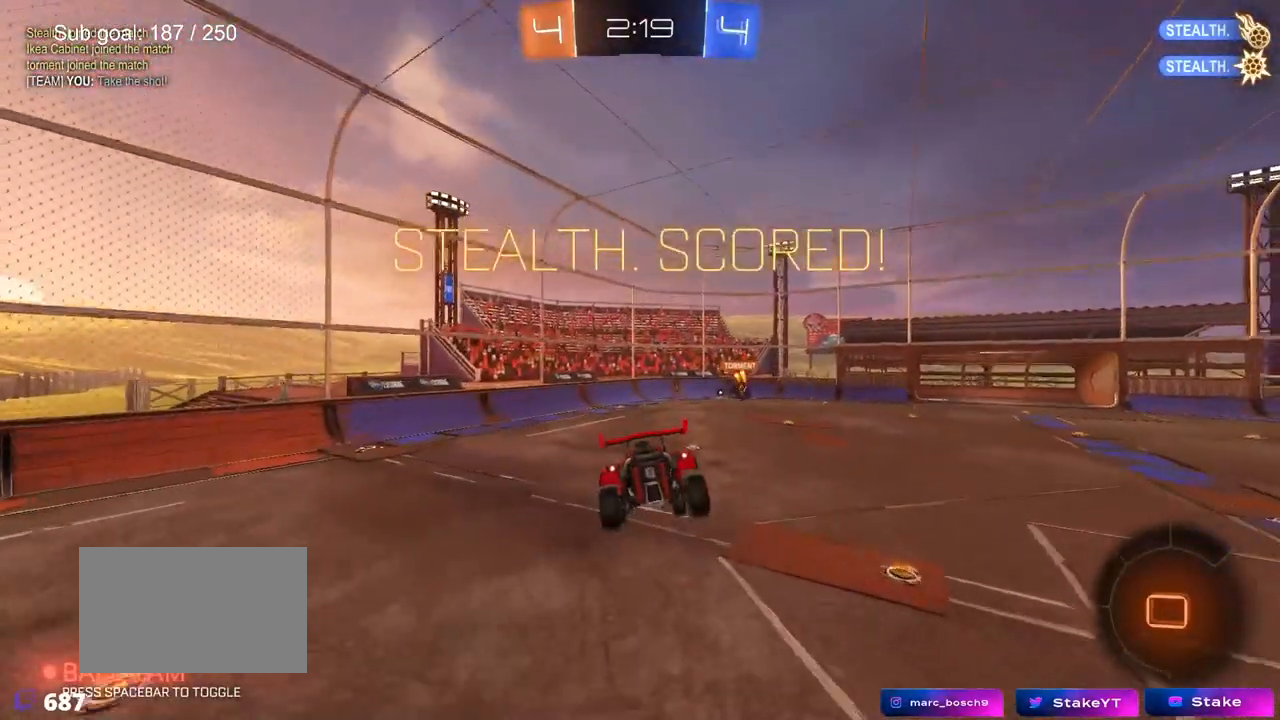
{"keys": [], "mouse": [], "mouse_move": "still", "events": [[300, "s", "down"], [400, "s", "up"]]}
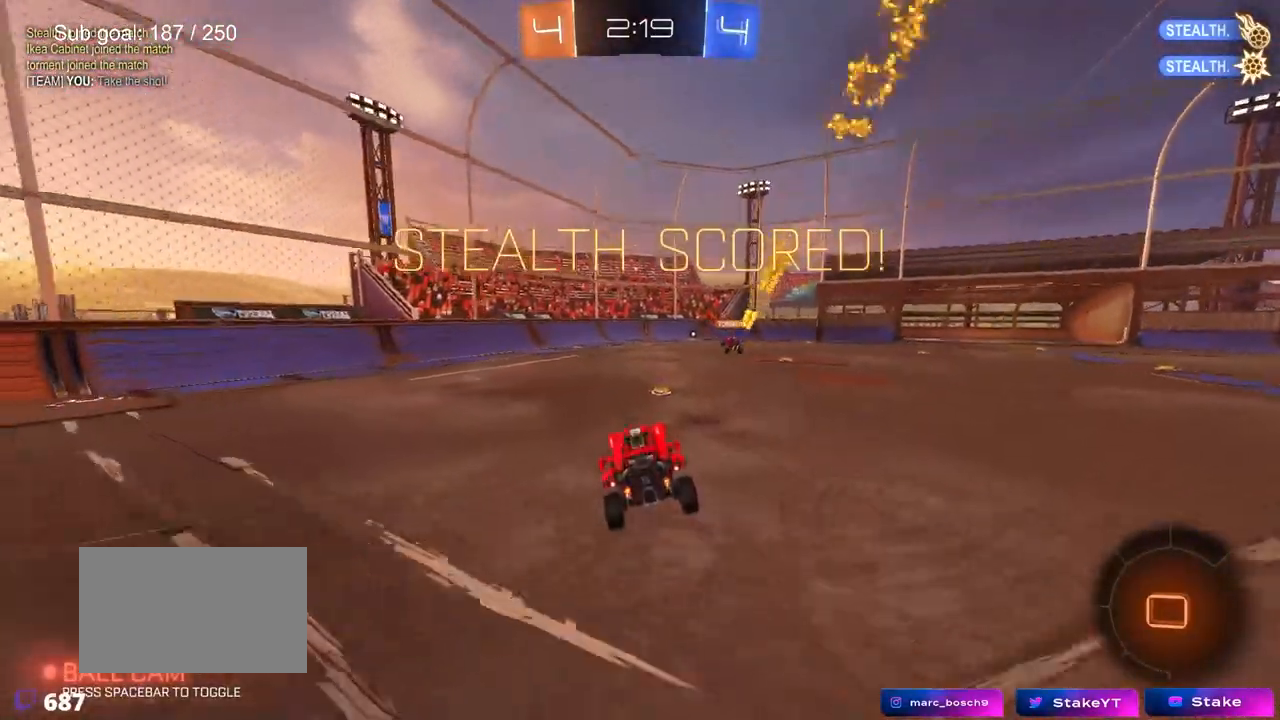
{"keys": ["s"], "mouse": [], "mouse_move": "still", "events": [[100, "d", "down"], [183, "d", "up"], [283, "s", "down"]]}
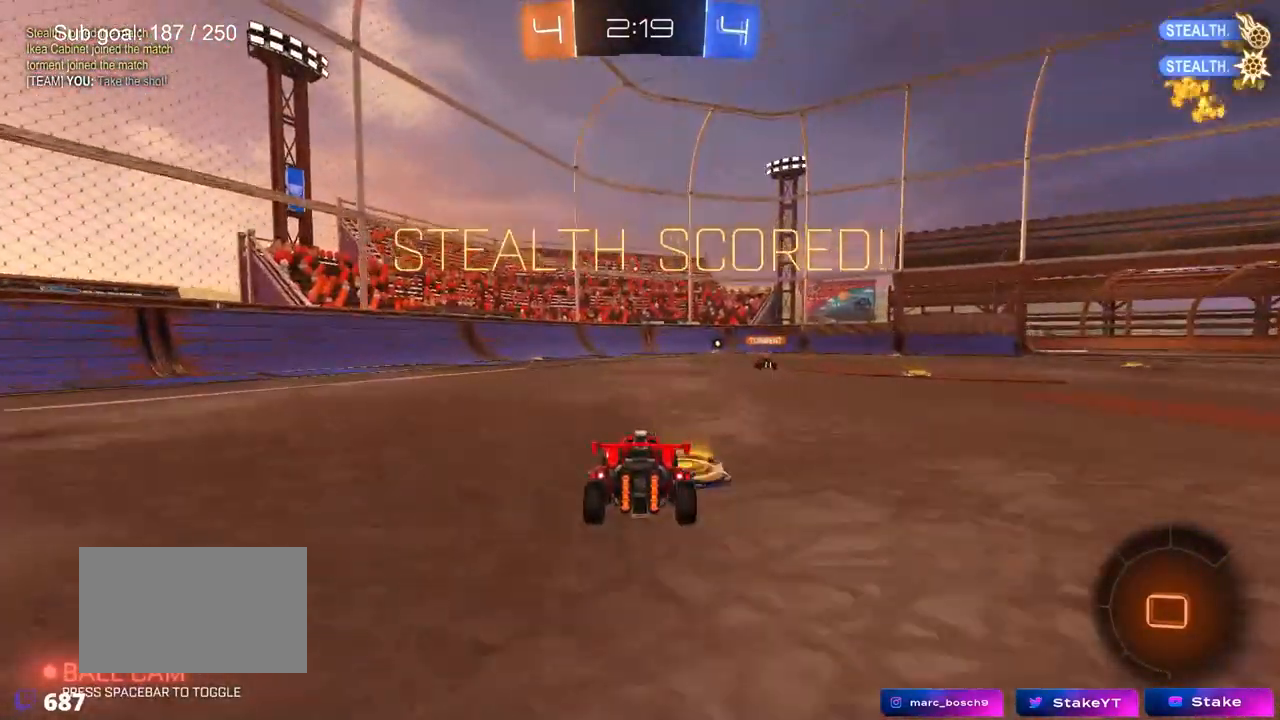
{"keys": [], "mouse": [], "mouse_move": "still", "events": [[100, "s", "up"]]}
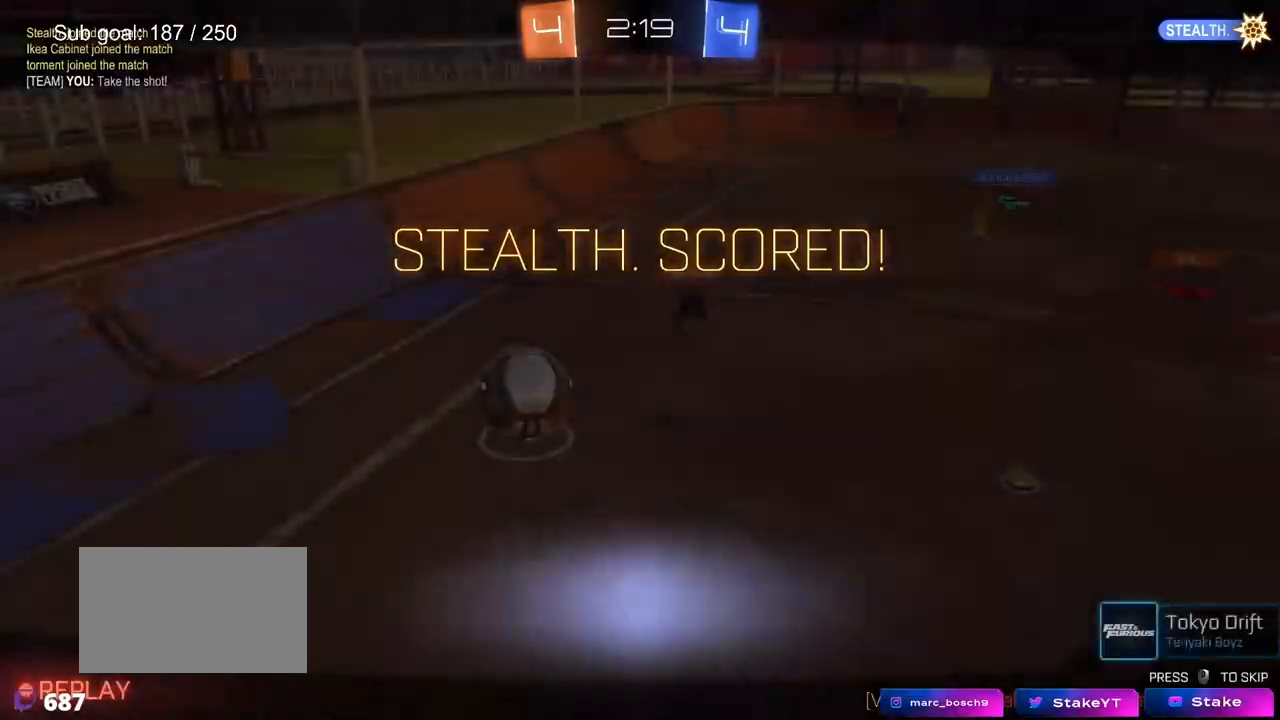
{"keys": [], "mouse": [], "mouse_move": "still", "events": []}
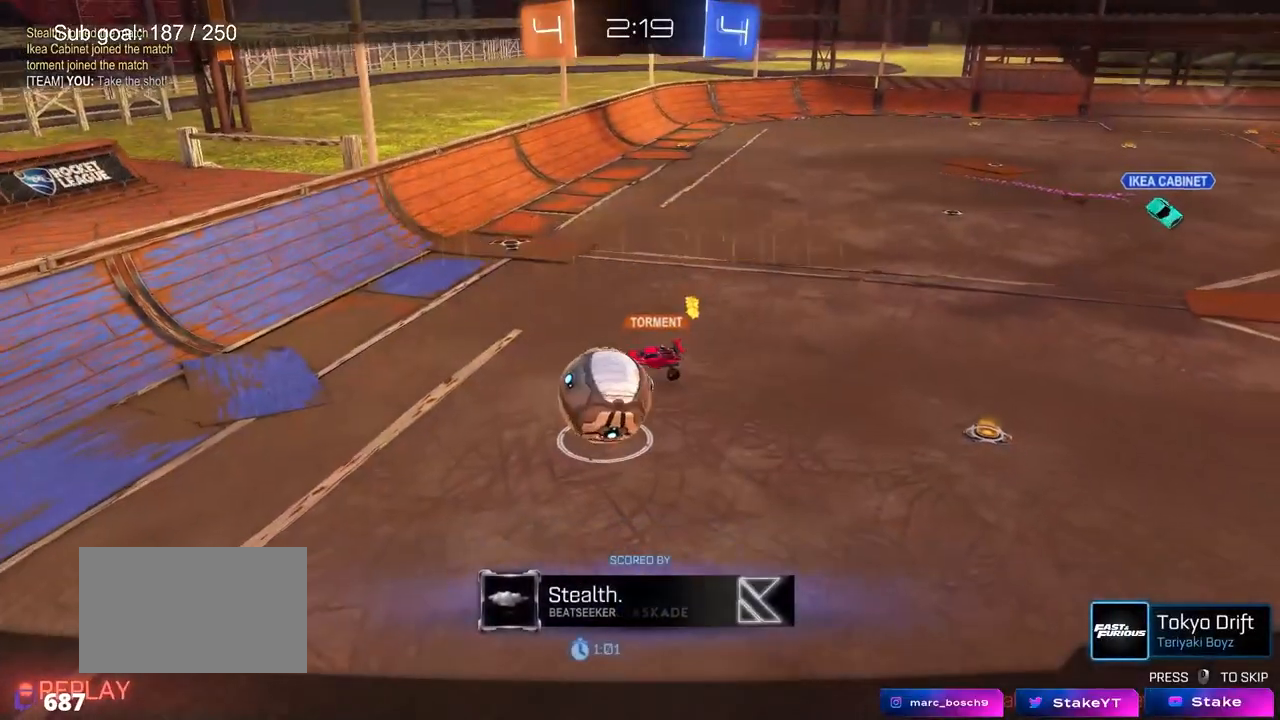
{"keys": [], "mouse": [], "mouse_move": "still", "events": []}
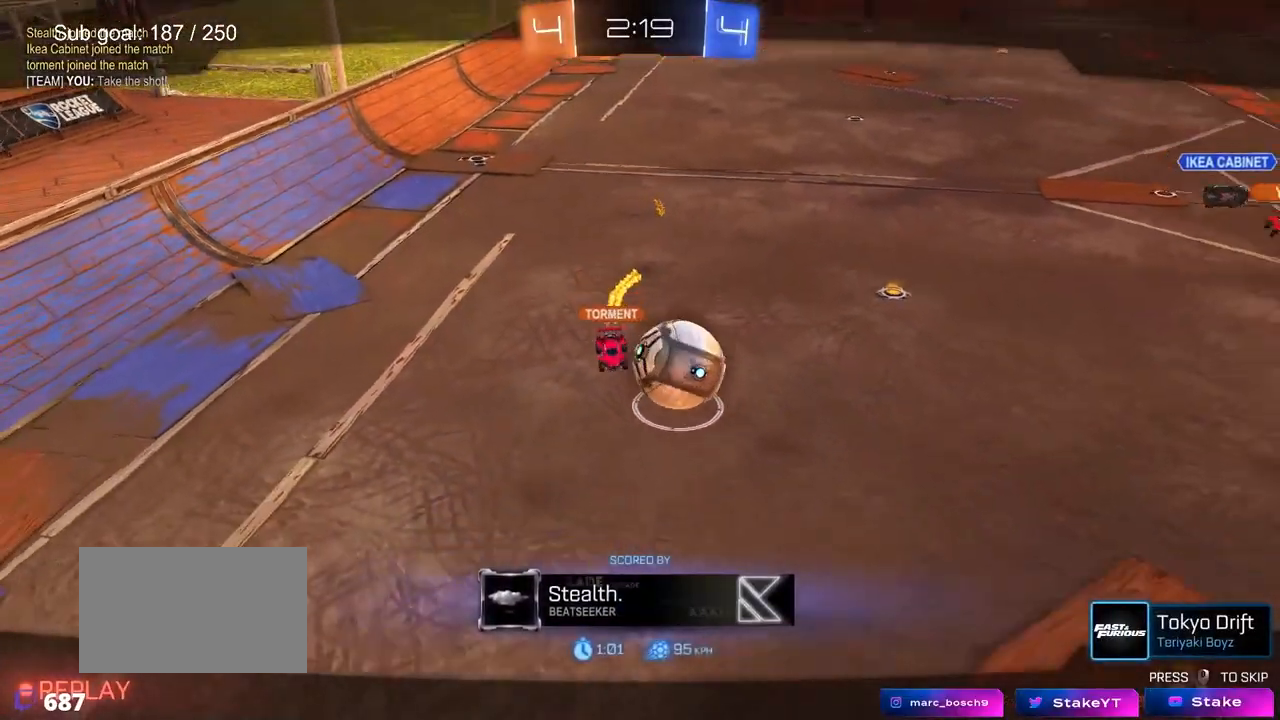
{"keys": [], "mouse": [], "mouse_move": "still", "events": []}
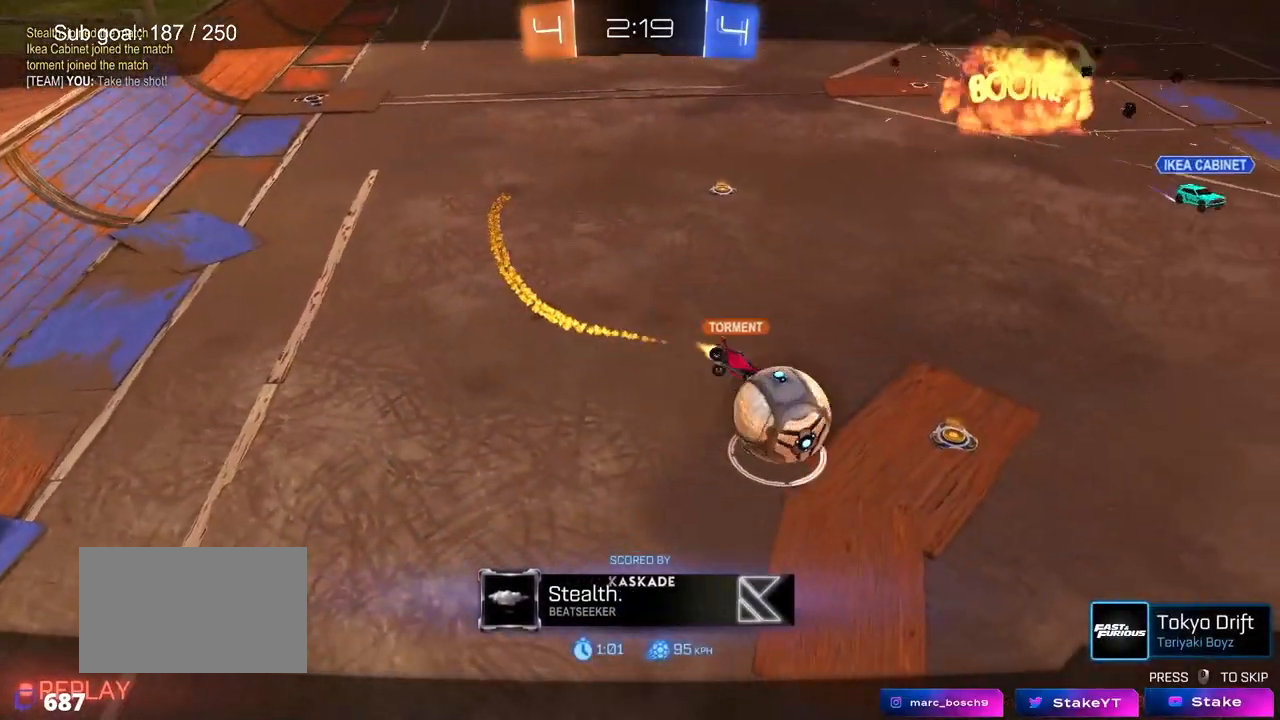
{"keys": [], "mouse": [], "mouse_move": "still", "events": []}
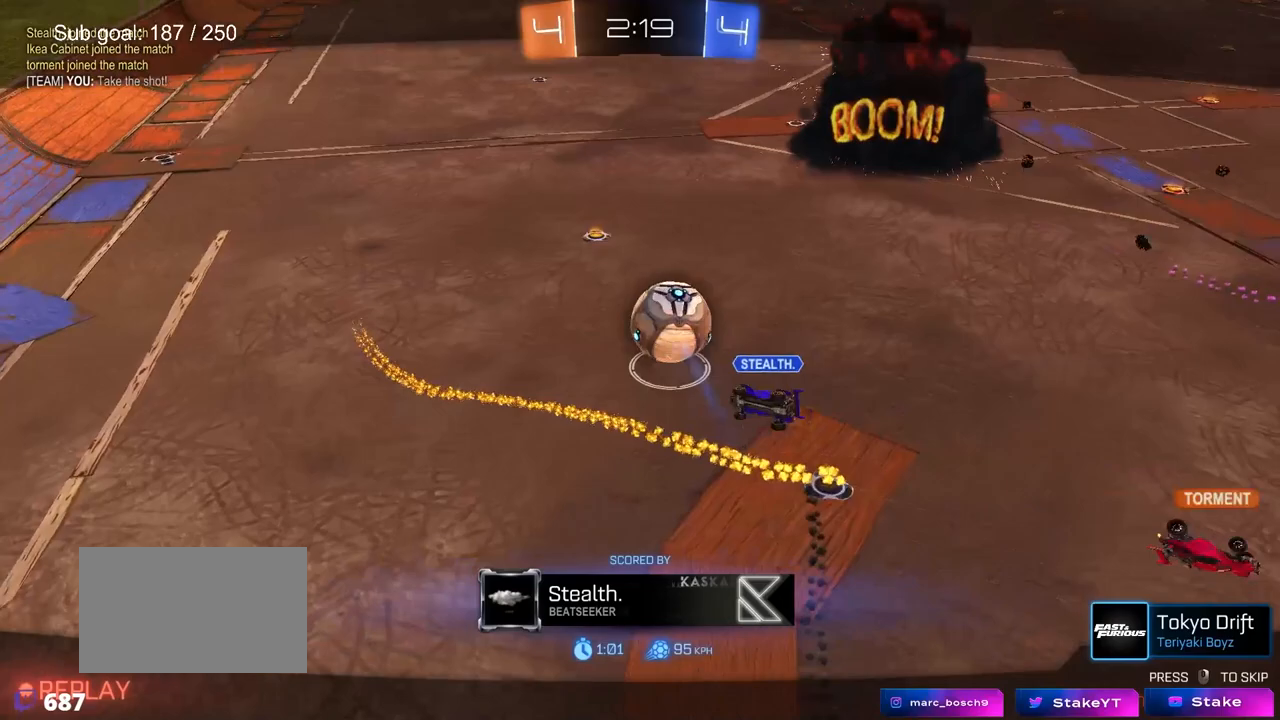
{"keys": [], "mouse": [], "mouse_move": "still", "events": [[267, "mouse_right", "down"], [467, "mouse_right", "up"]]}
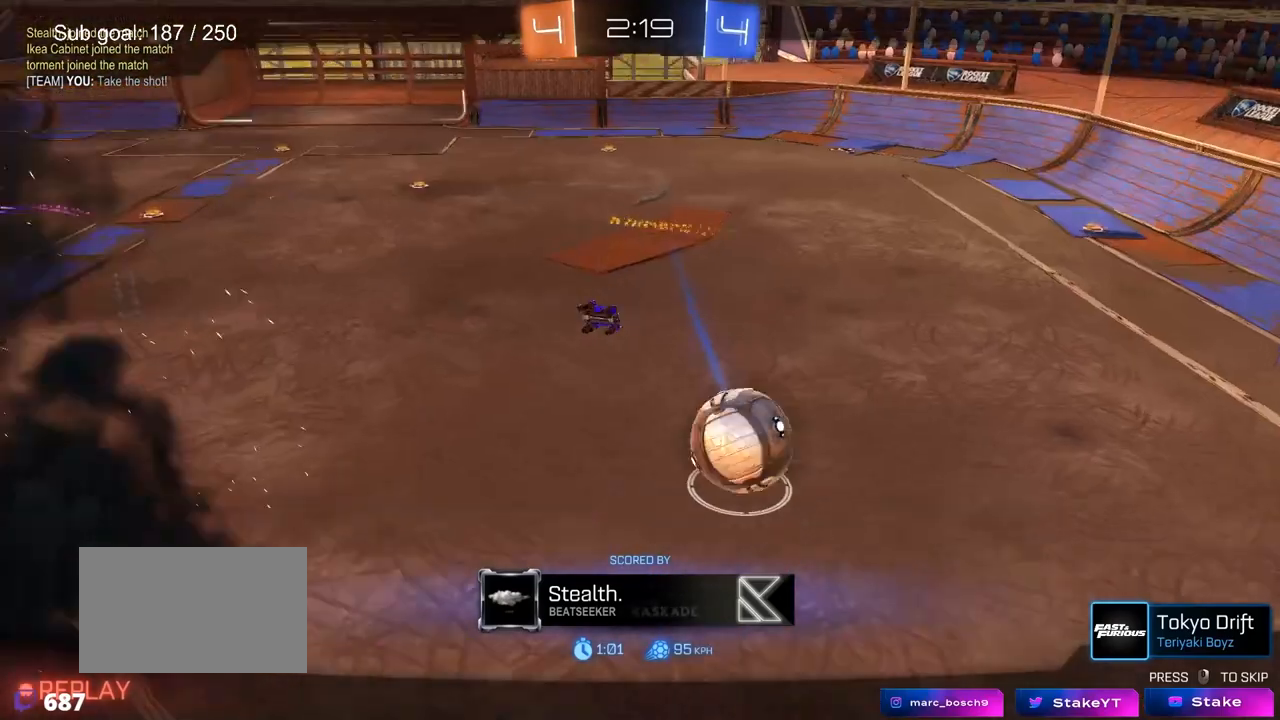
{"keys": [], "mouse": [], "mouse_move": "still", "events": [[17, "mouse_wheel", "down"], [200, "mouse_wheel", "up"], [200, "z", "down"], [283, "x", "down"], [333, "z", "up"], [433, "x", "up"]]}
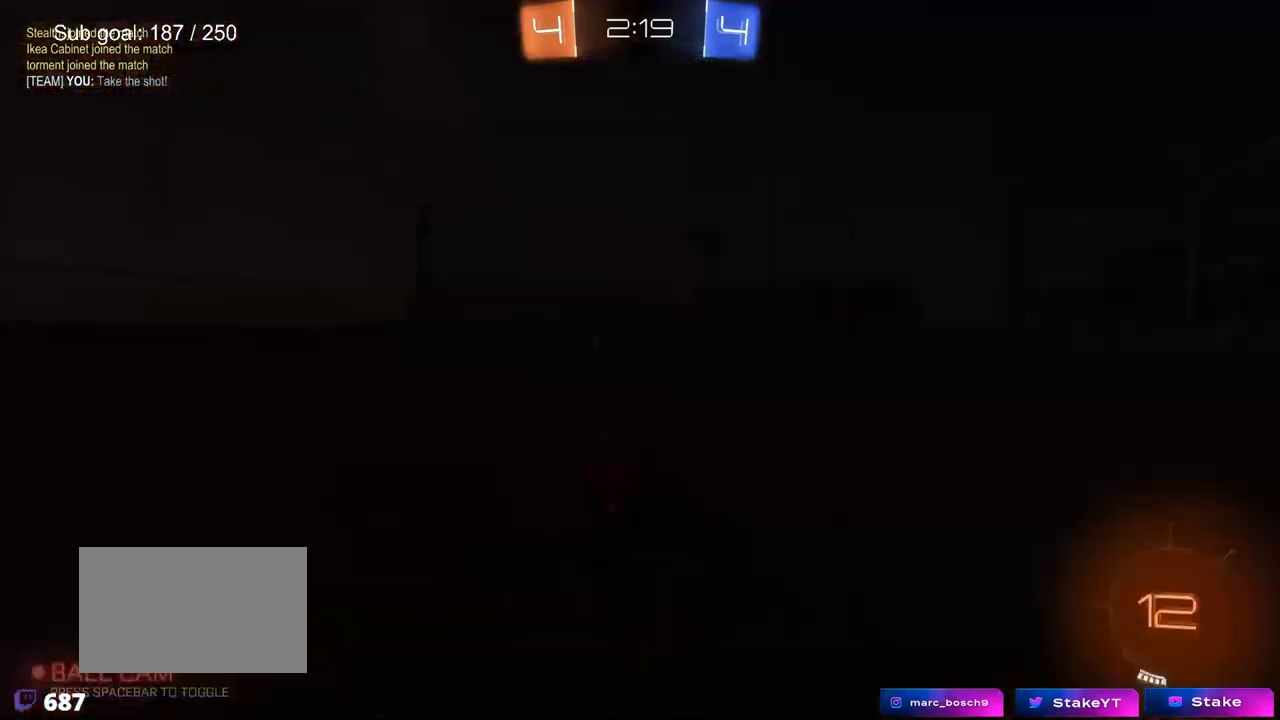
{"keys": ["tab"], "mouse": [], "mouse_move": "still", "events": [[83, "mouse_wheel", "down"], [117, "tab", "down"], [267, "mouse_wheel", "up"]]}